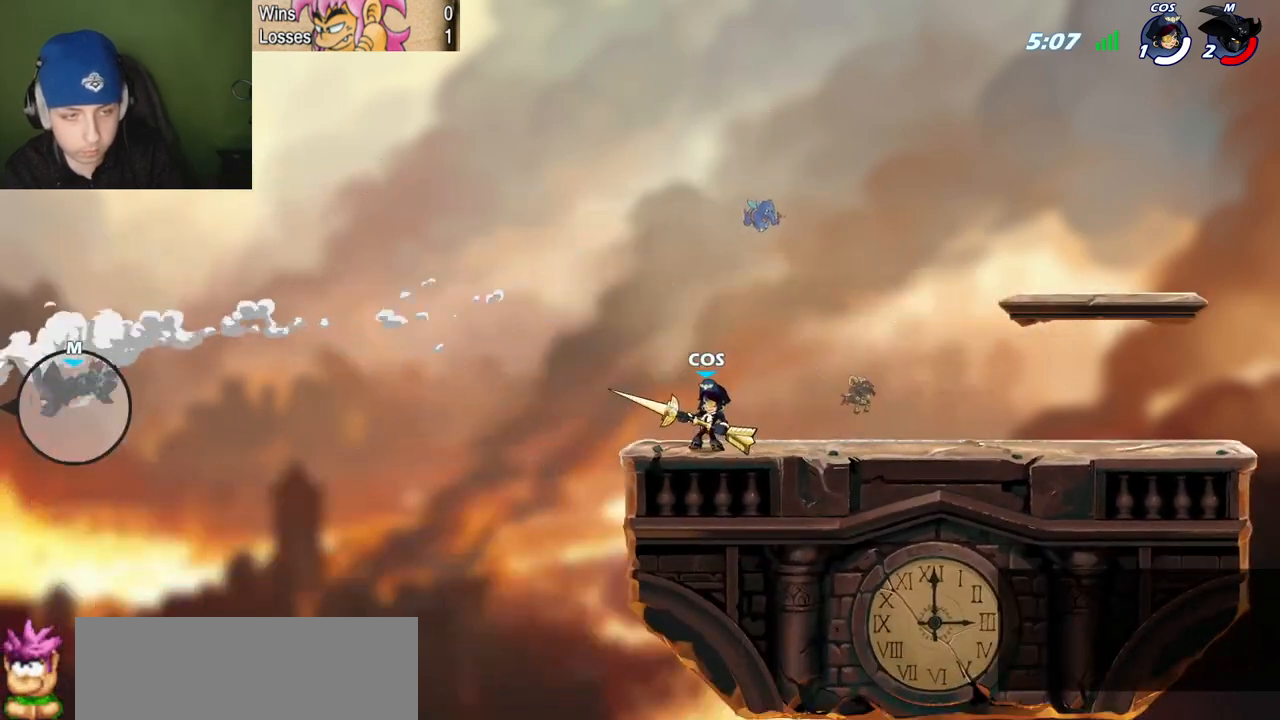
Gameplay with keyboard; each line is a JSON object with the keys held at the frame after it. "events" lists presses ("down") and releases ("up") of "c", "l", "p", "quote", "semicolon", "space", "v", "x" and "z" between this image and that frame as [ms after this image, input, new state], when the widget could be followed in between. No other keys are recorded. Mouse input is not recorded.
{"keys": ["quote"], "events": [[217, "x", "down"], [301, "x", "up"]]}
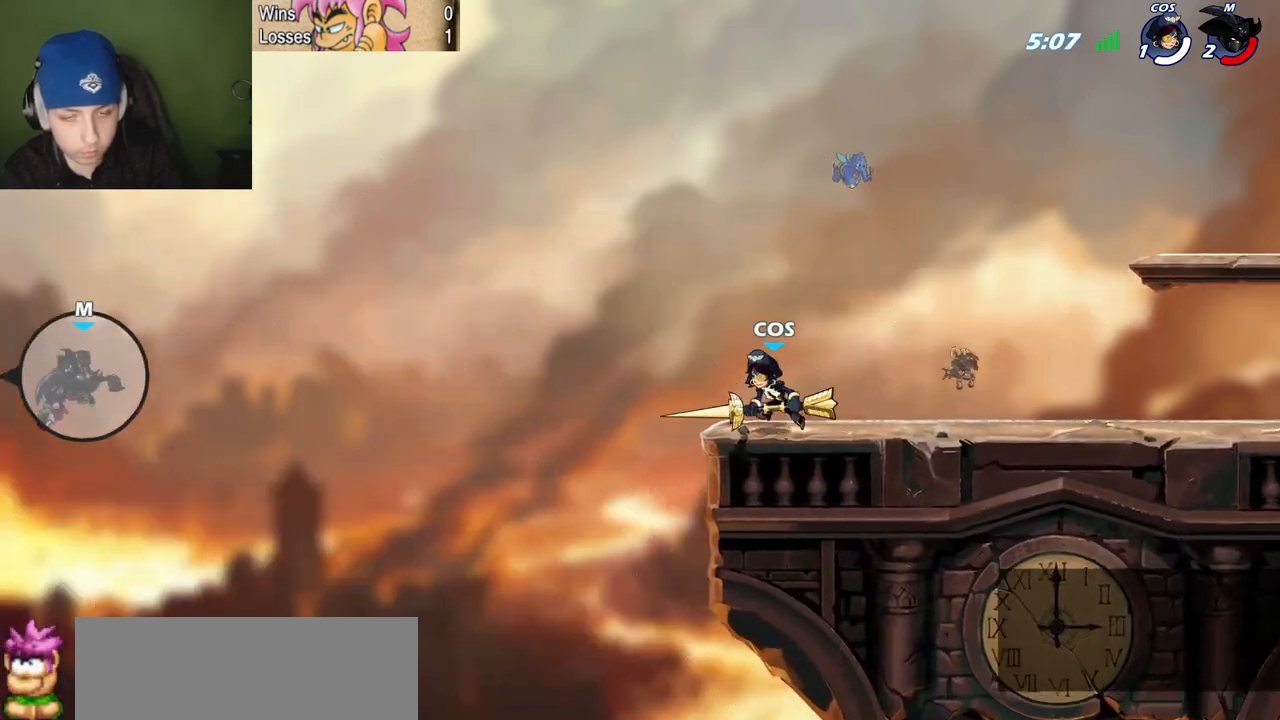
{"keys": ["quote"], "events": []}
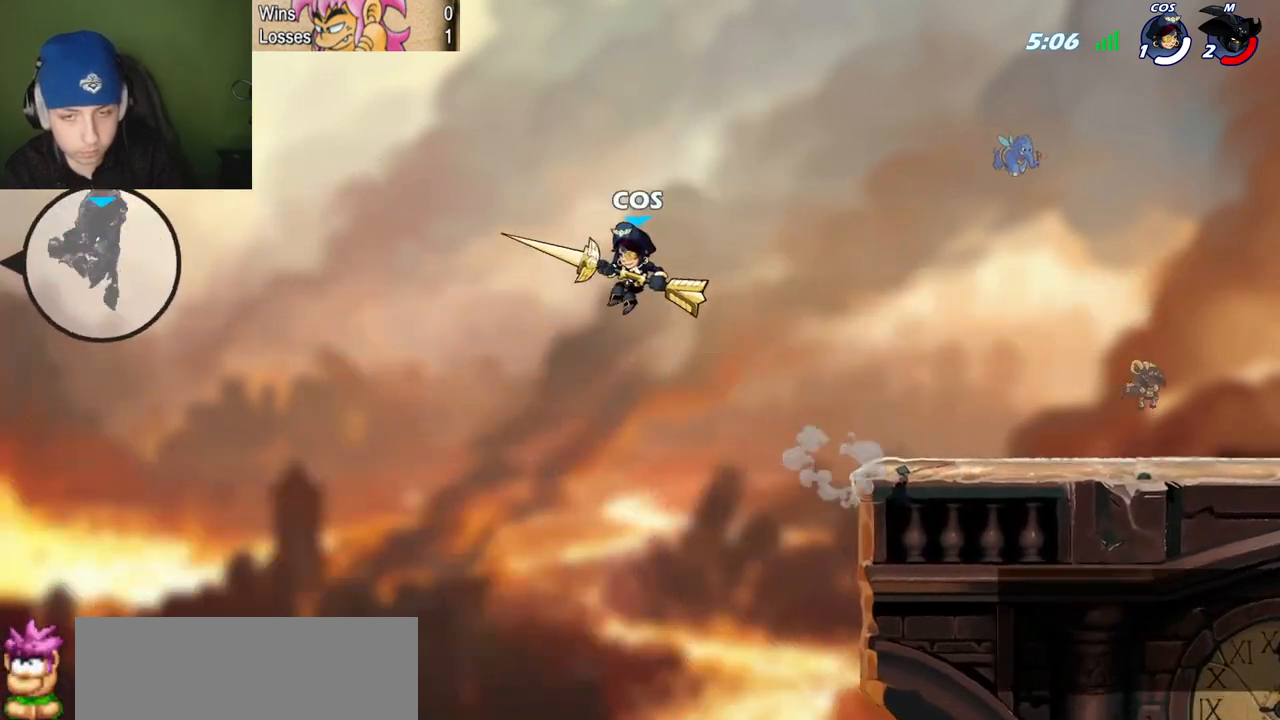
{"keys": [], "events": [[201, "quote", "up"]]}
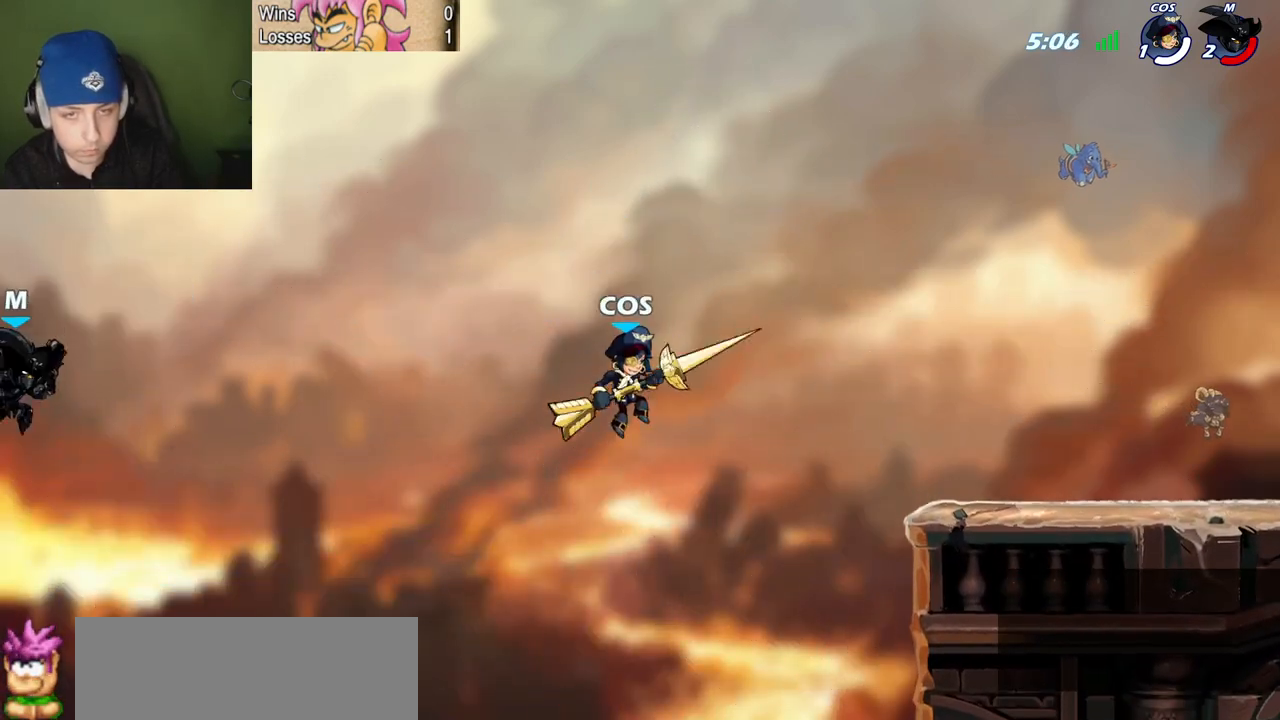
{"keys": ["quote"], "events": [[50, "quote", "down"], [100, "space", "down"], [200, "space", "up"]]}
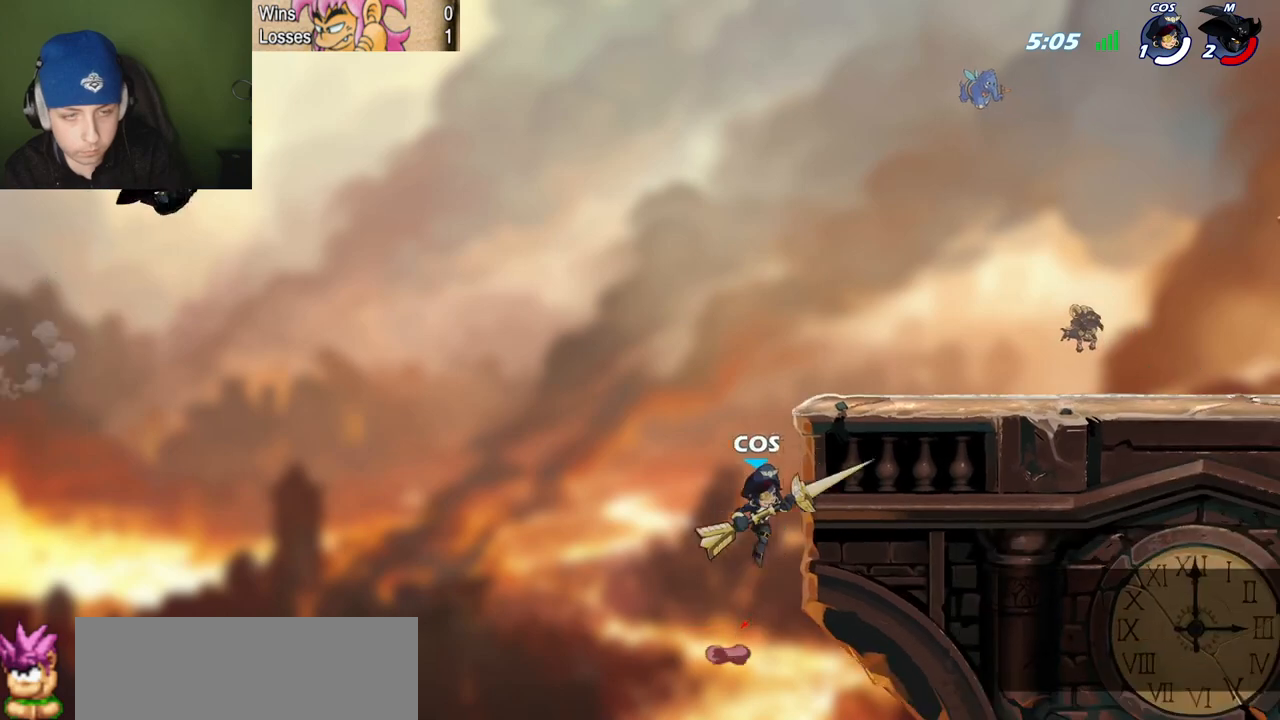
{"keys": ["quote"], "events": []}
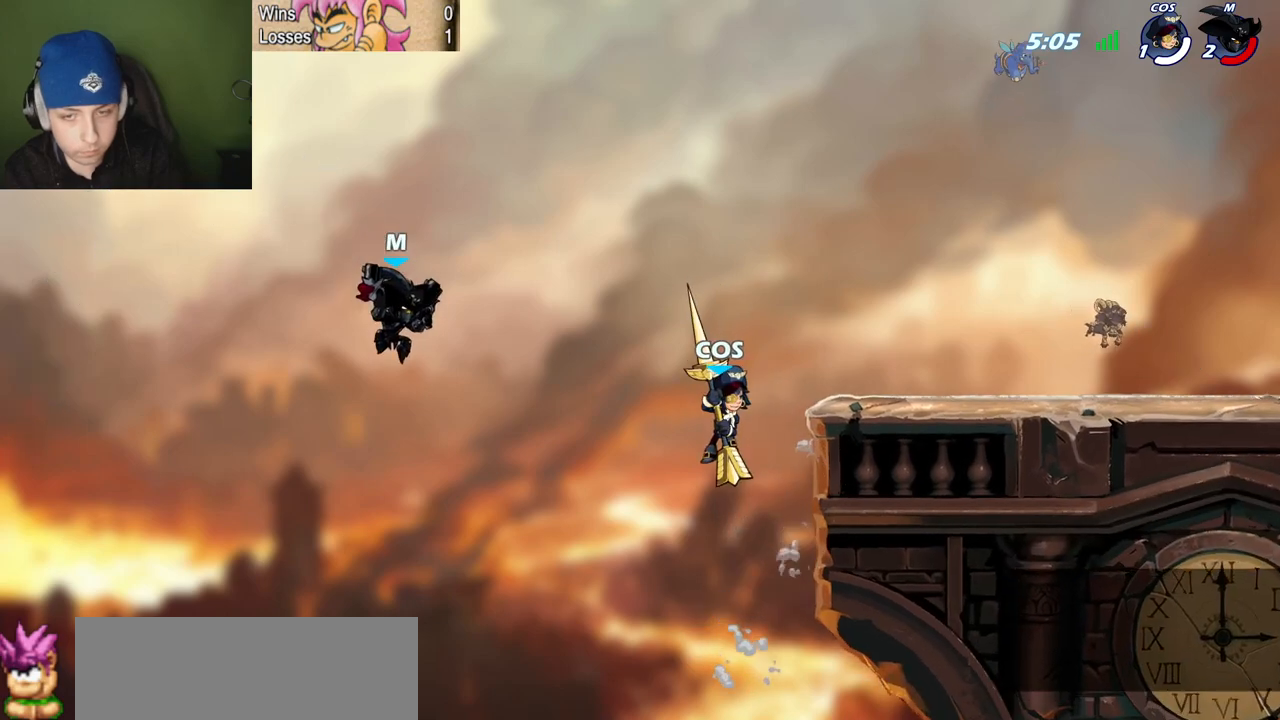
{"keys": ["space"], "events": [[33, "quote", "up"], [234, "quote", "down"], [367, "quote", "up"], [367, "space", "down"]]}
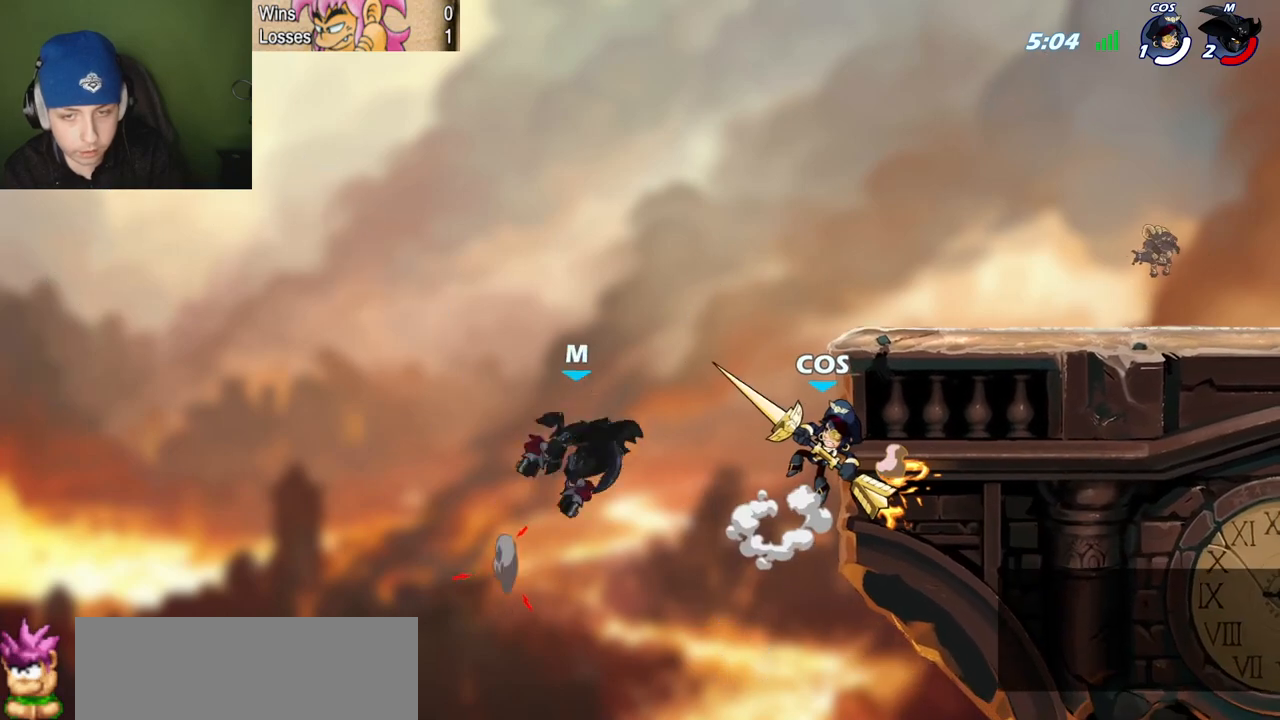
{"keys": ["quote", "z"], "events": [[17, "space", "up"], [151, "quote", "down"], [201, "p", "down"], [251, "z", "down"], [484, "p", "up"]]}
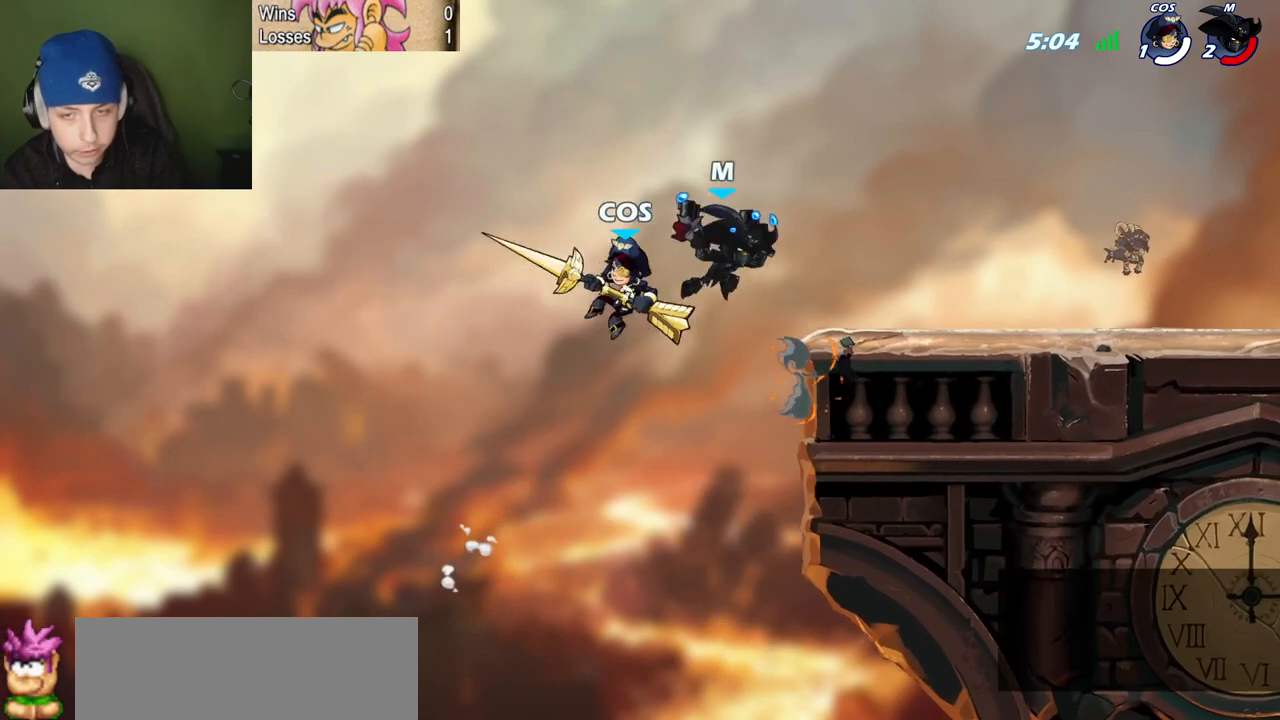
{"keys": ["l"], "events": [[33, "z", "up"], [67, "semicolon", "down"], [267, "semicolon", "up"], [350, "z", "down"], [450, "z", "up"], [500, "l", "down"], [500, "quote", "up"]]}
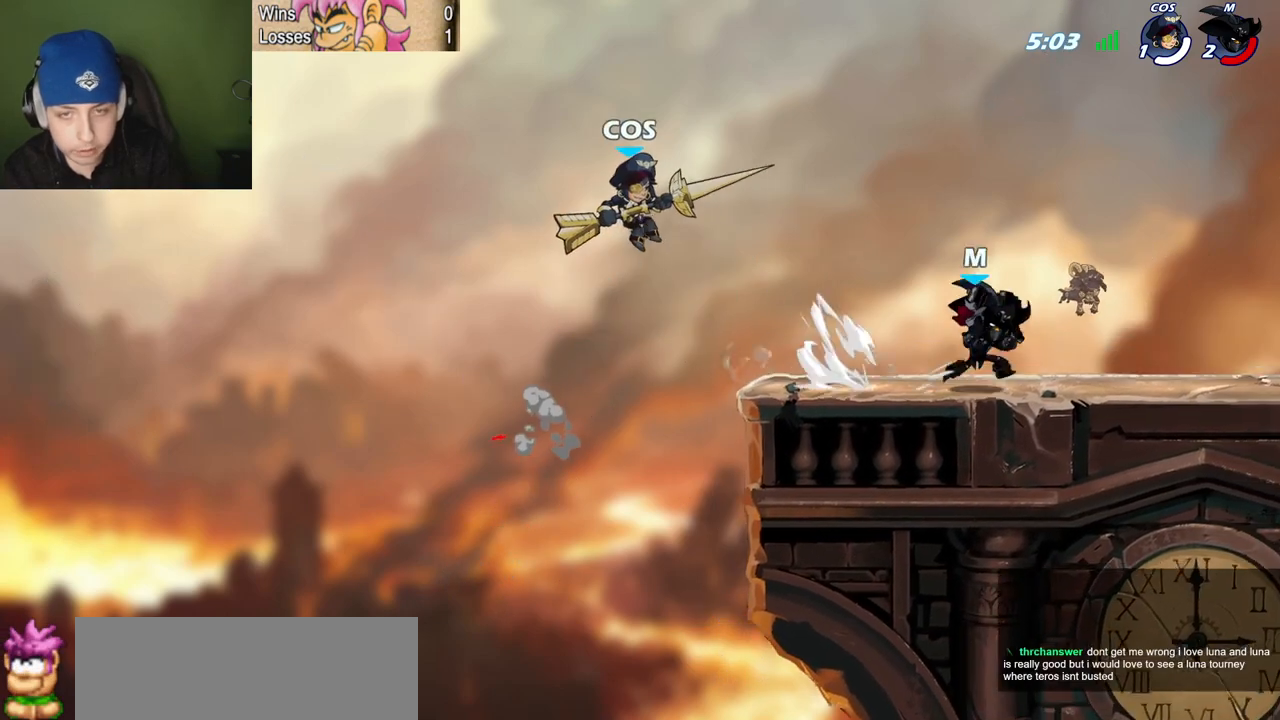
{"keys": ["l", "quote"], "events": [[418, "z", "down"], [468, "quote", "down"], [468, "z", "up"]]}
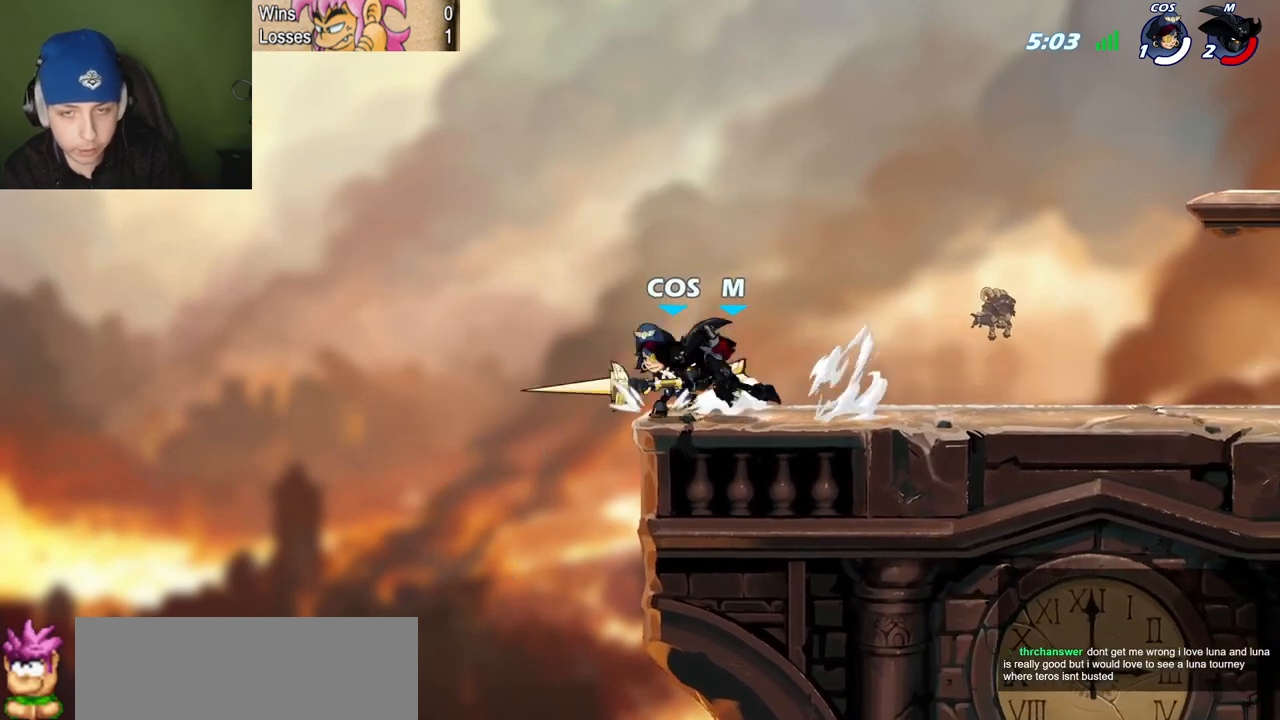
{"keys": ["quote", "semicolon"], "events": [[17, "l", "up"], [17, "z", "down"], [150, "z", "up"], [200, "space", "down"], [334, "semicolon", "down"], [384, "space", "up"]]}
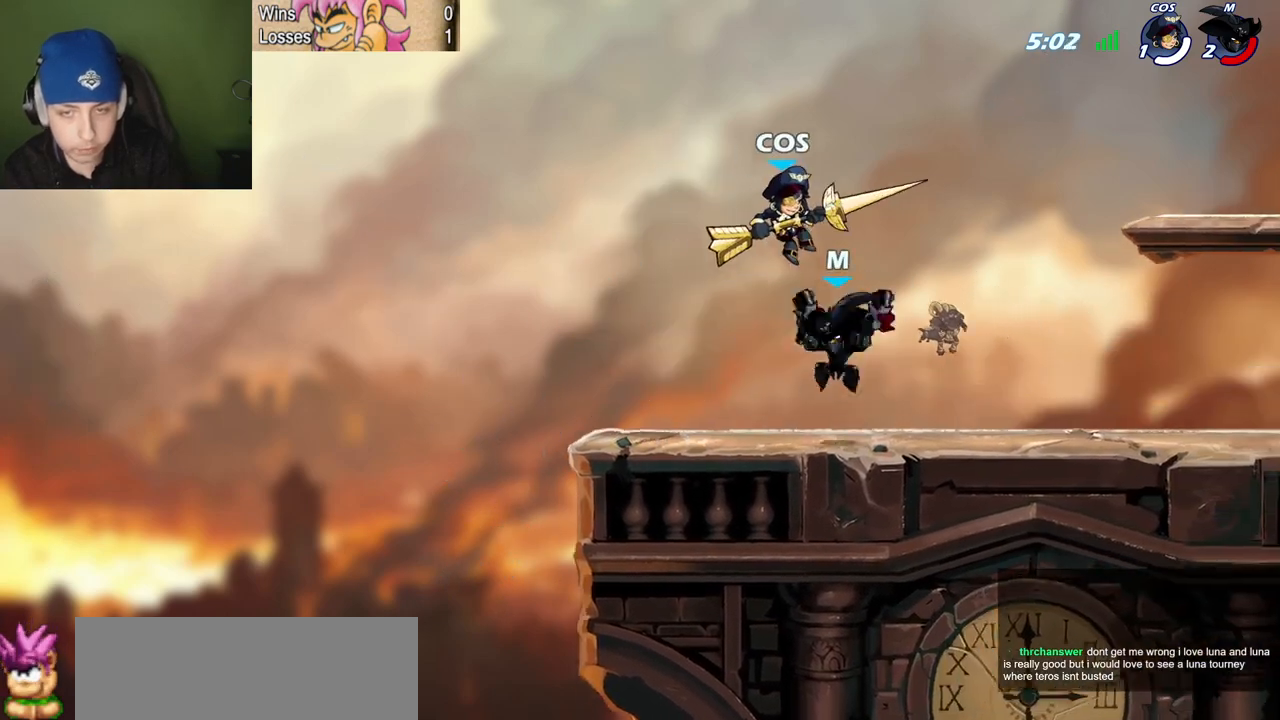
{"keys": ["quote"], "events": [[34, "l", "down"], [67, "quote", "up"], [67, "semicolon", "up"], [167, "z", "down"], [217, "l", "up"], [217, "quote", "down"], [217, "z", "up"], [301, "l", "down"], [301, "quote", "up"], [451, "l", "up"], [451, "quote", "down"]]}
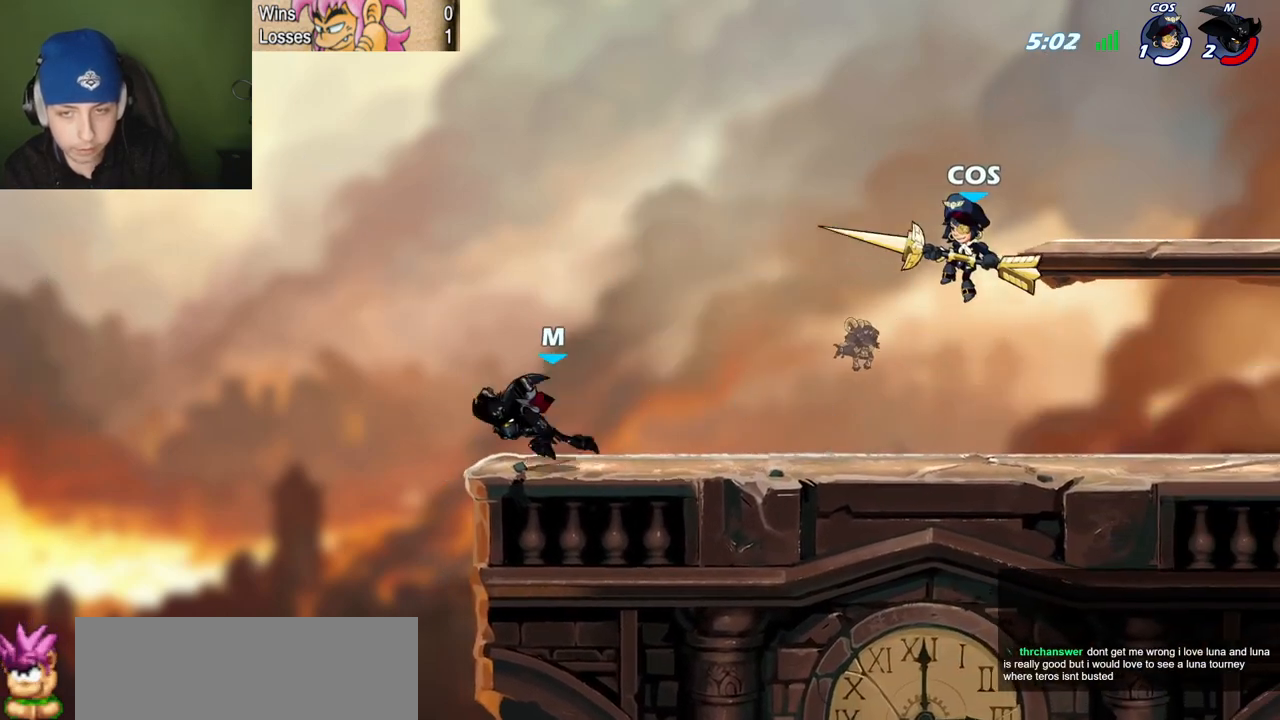
{"keys": ["c", "quote"], "events": [[200, "l", "down"], [200, "quote", "up"], [334, "l", "up"], [384, "quote", "down"], [484, "c", "down"]]}
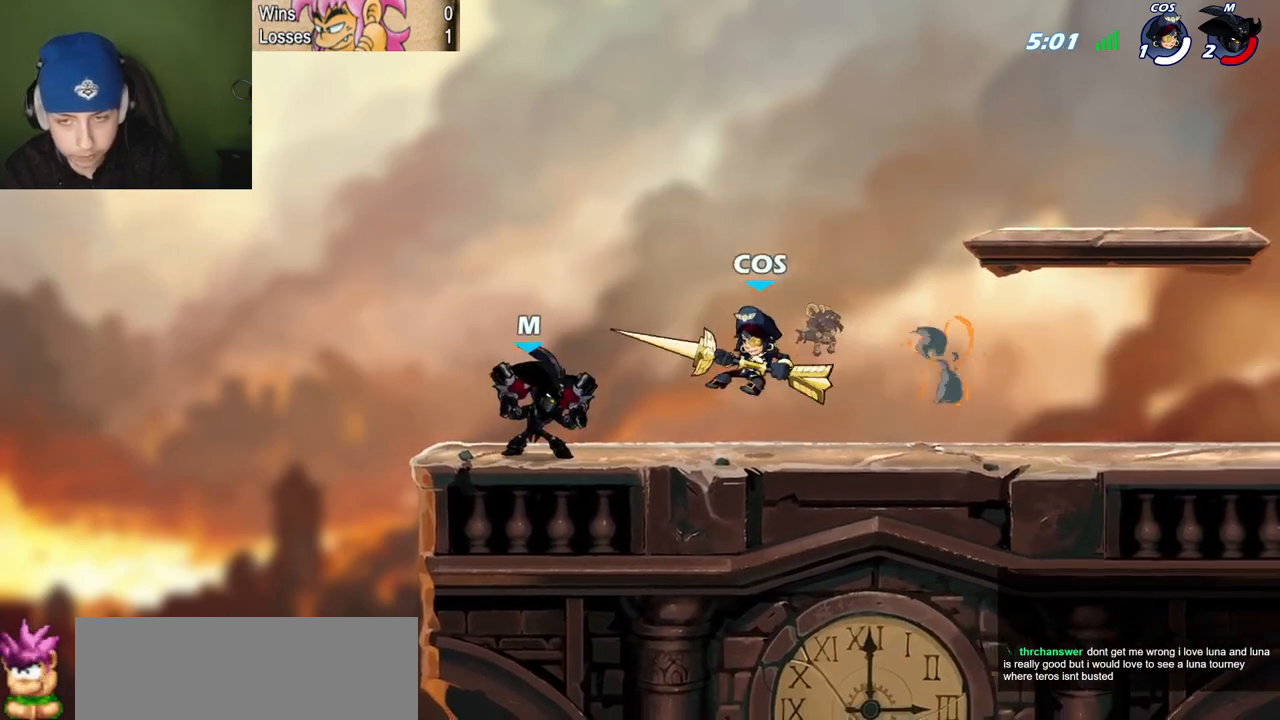
{"keys": ["quote", "z"], "events": [[117, "c", "up"], [400, "space", "down"], [500, "space", "up"], [500, "z", "down"]]}
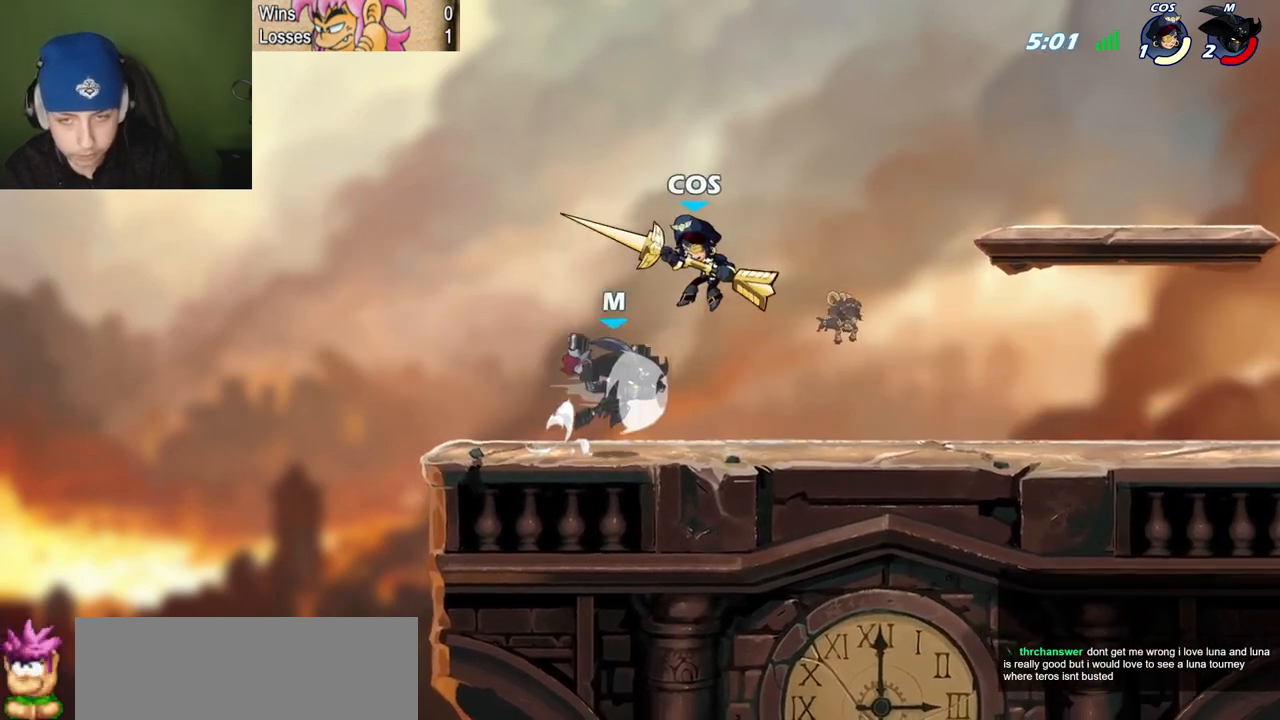
{"keys": [], "events": [[50, "c", "down"], [50, "l", "down"], [50, "p", "down"], [50, "quote", "up"], [84, "z", "up"], [134, "c", "up"], [367, "p", "up"], [417, "l", "up"]]}
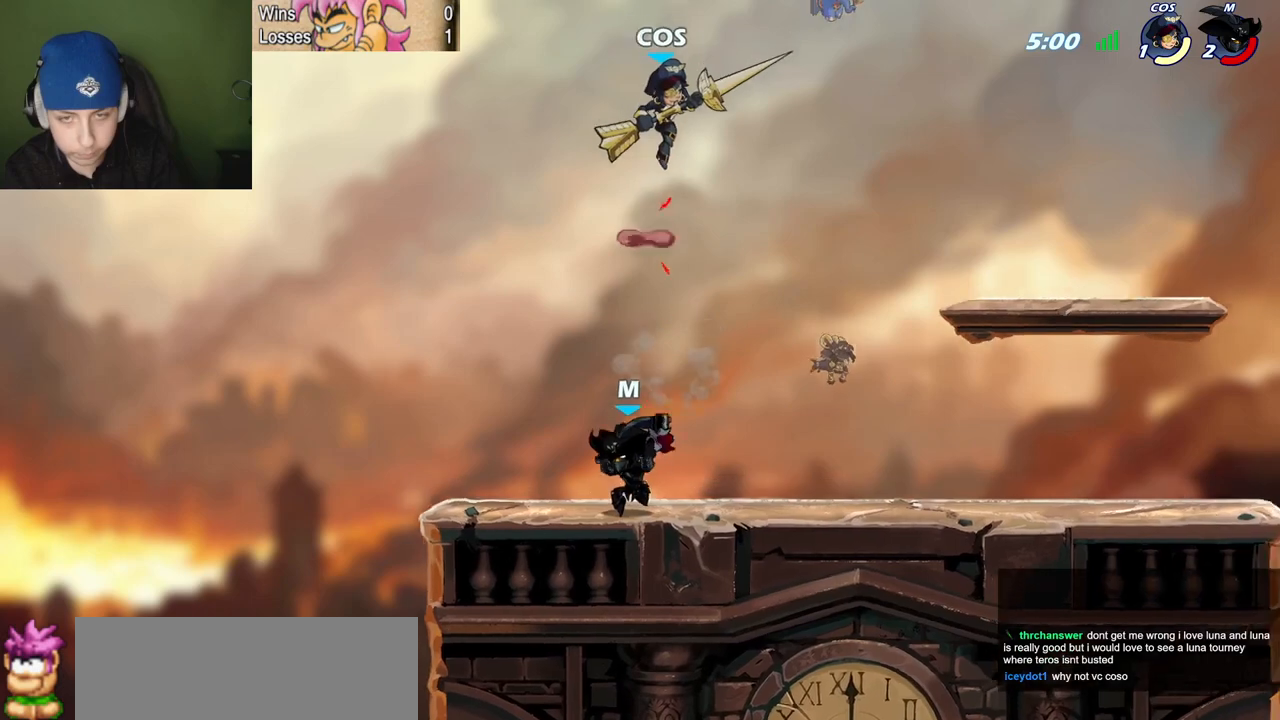
{"keys": [], "events": [[50, "quote", "down"], [250, "z", "down"], [384, "z", "up"], [434, "quote", "up"]]}
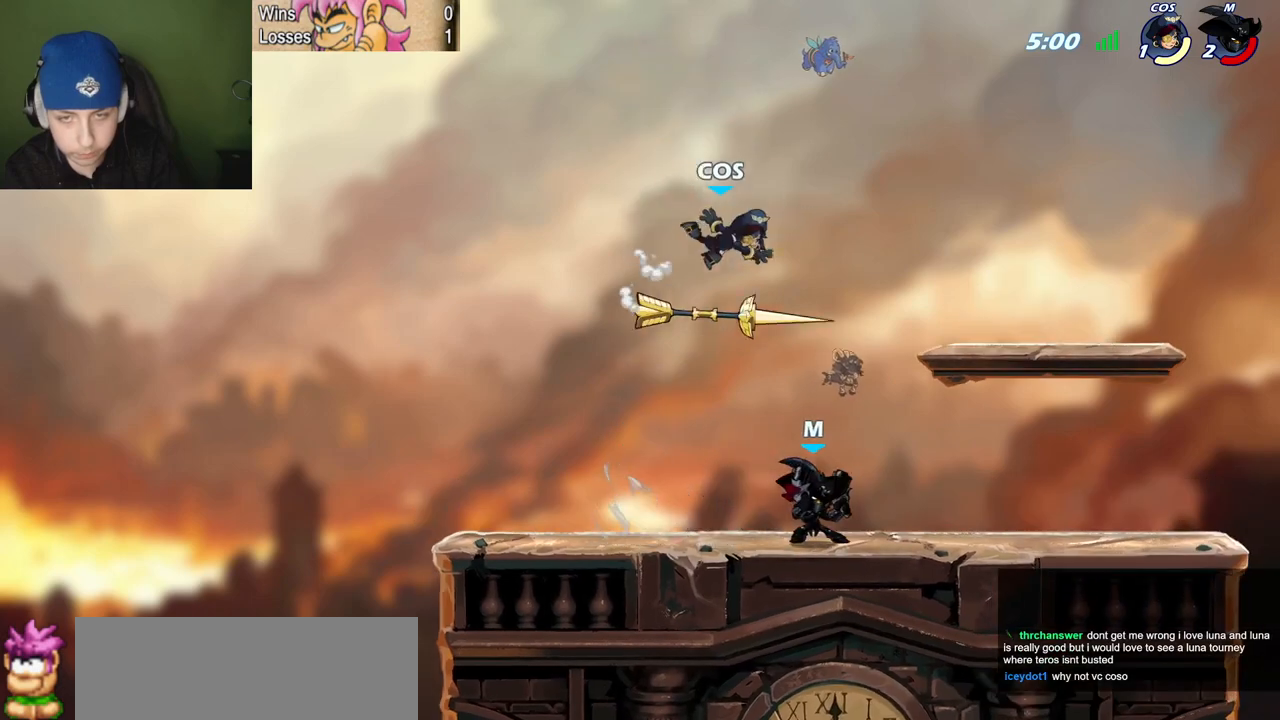
{"keys": ["l"], "events": [[167, "c", "down"], [167, "l", "down"], [267, "c", "up"]]}
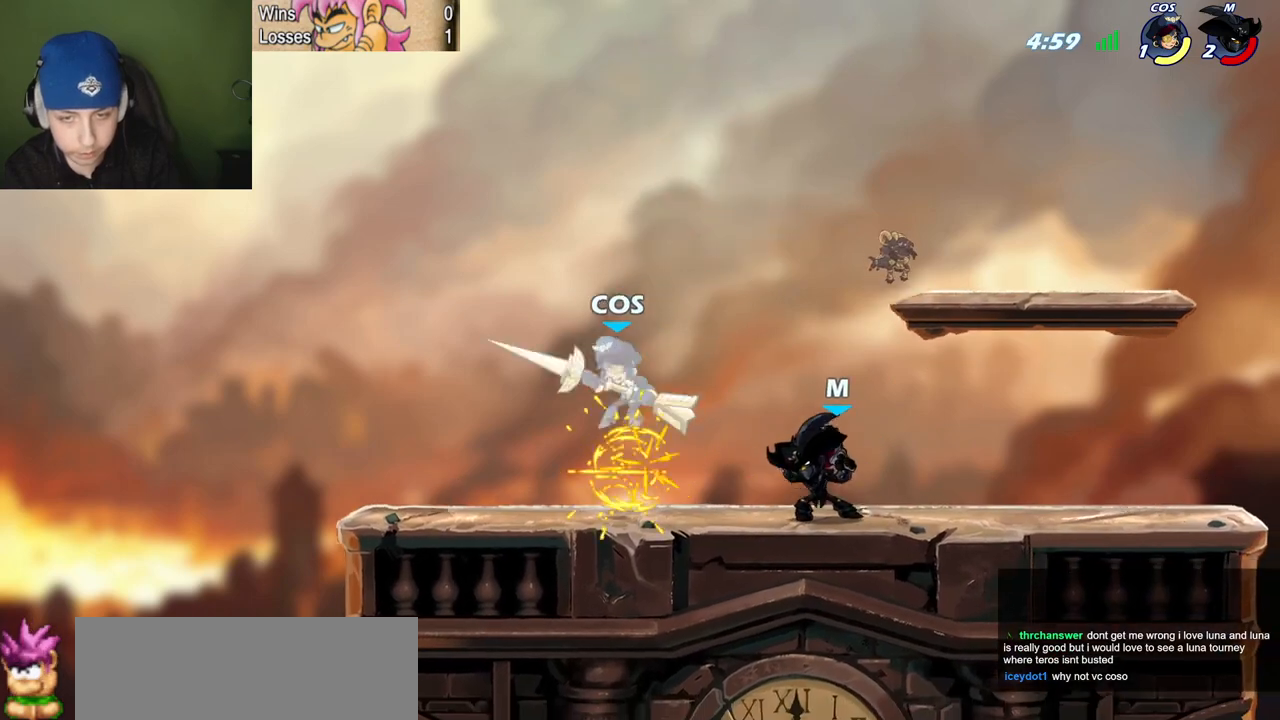
{"keys": ["p", "quote"], "events": [[133, "space", "down"], [183, "z", "down"], [233, "p", "down"], [233, "quote", "down"], [233, "space", "up"], [283, "c", "down"], [283, "l", "up"], [283, "z", "up"], [367, "c", "up"]]}
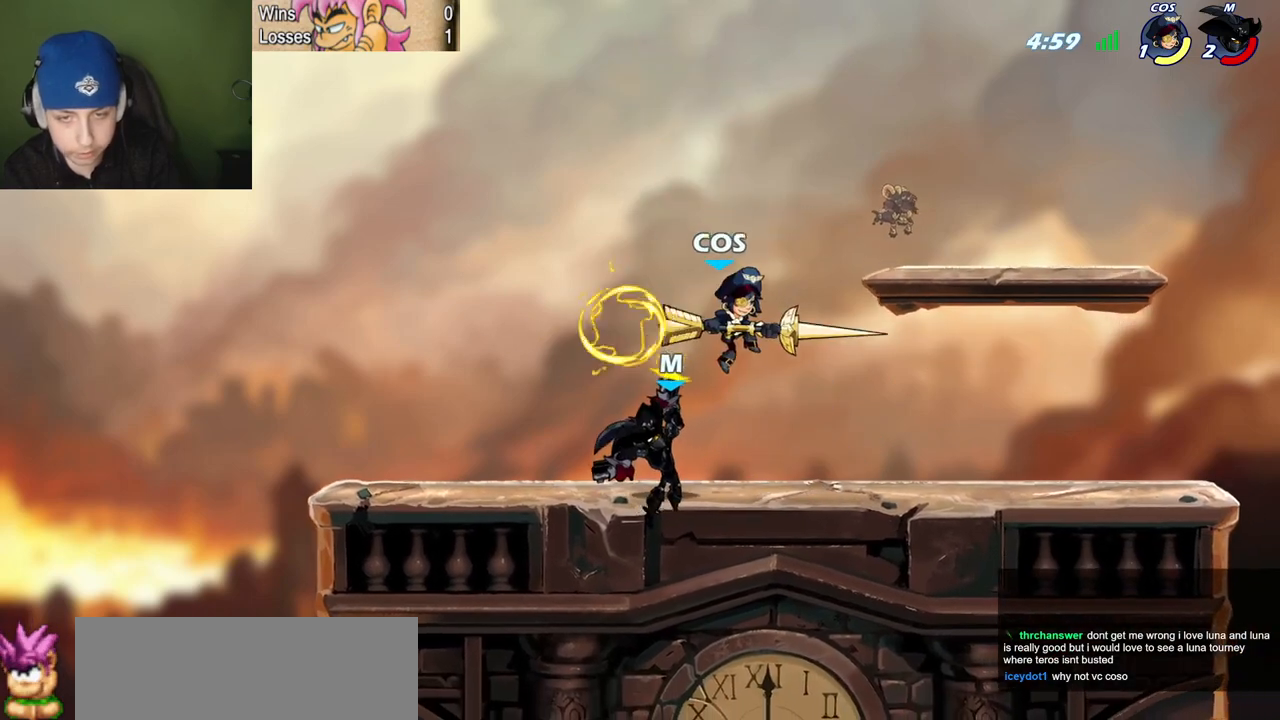
{"keys": ["p"], "events": [[100, "p", "up"], [150, "quote", "up"], [251, "quote", "down"], [301, "l", "down"], [301, "p", "down"], [301, "quote", "up"], [301, "space", "down"], [334, "c", "down"], [384, "l", "up"], [384, "space", "up"], [484, "c", "up"]]}
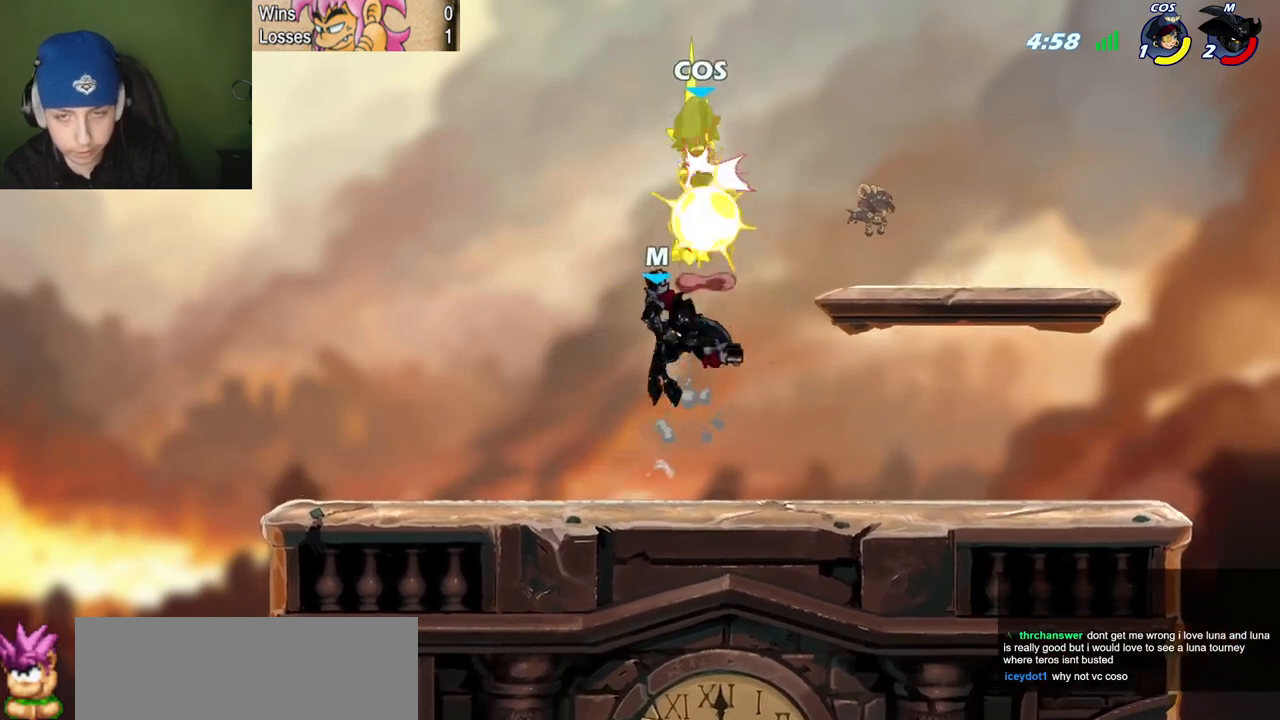
{"keys": ["semicolon"], "events": [[217, "p", "up"], [350, "space", "down"], [450, "space", "up"], [500, "semicolon", "down"]]}
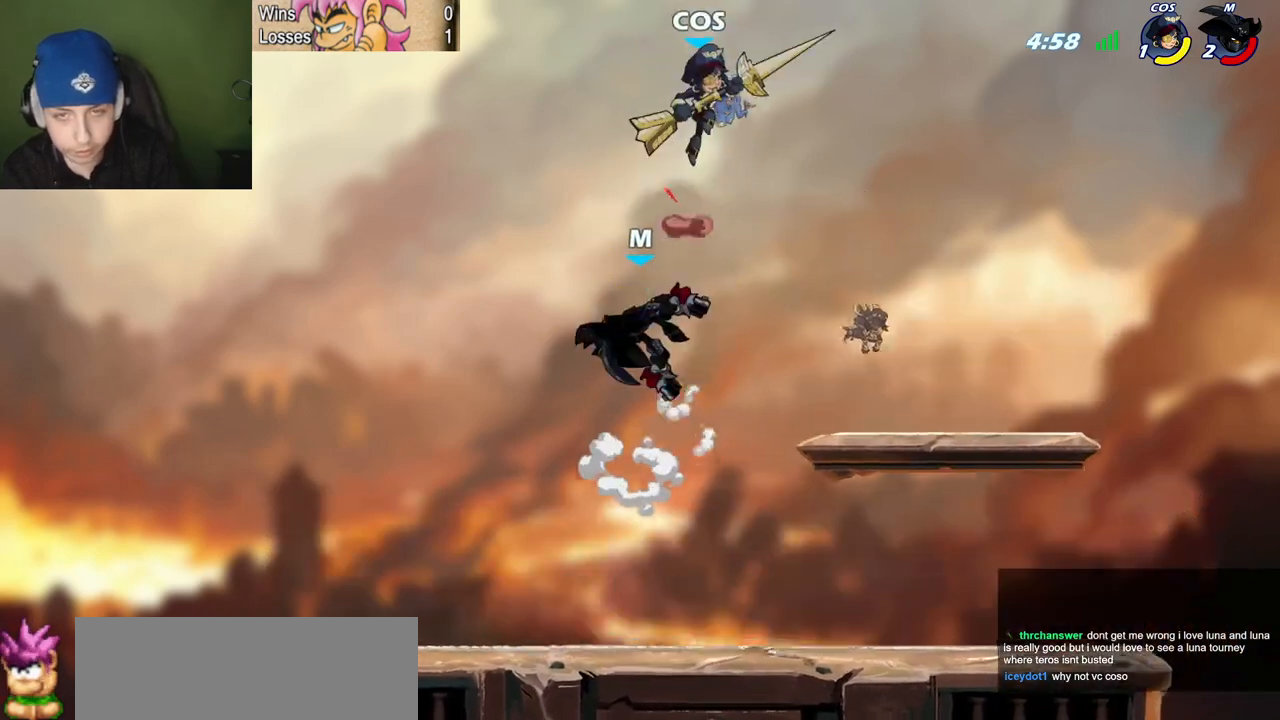
{"keys": ["quote"], "events": [[284, "quote", "down"], [467, "semicolon", "up"]]}
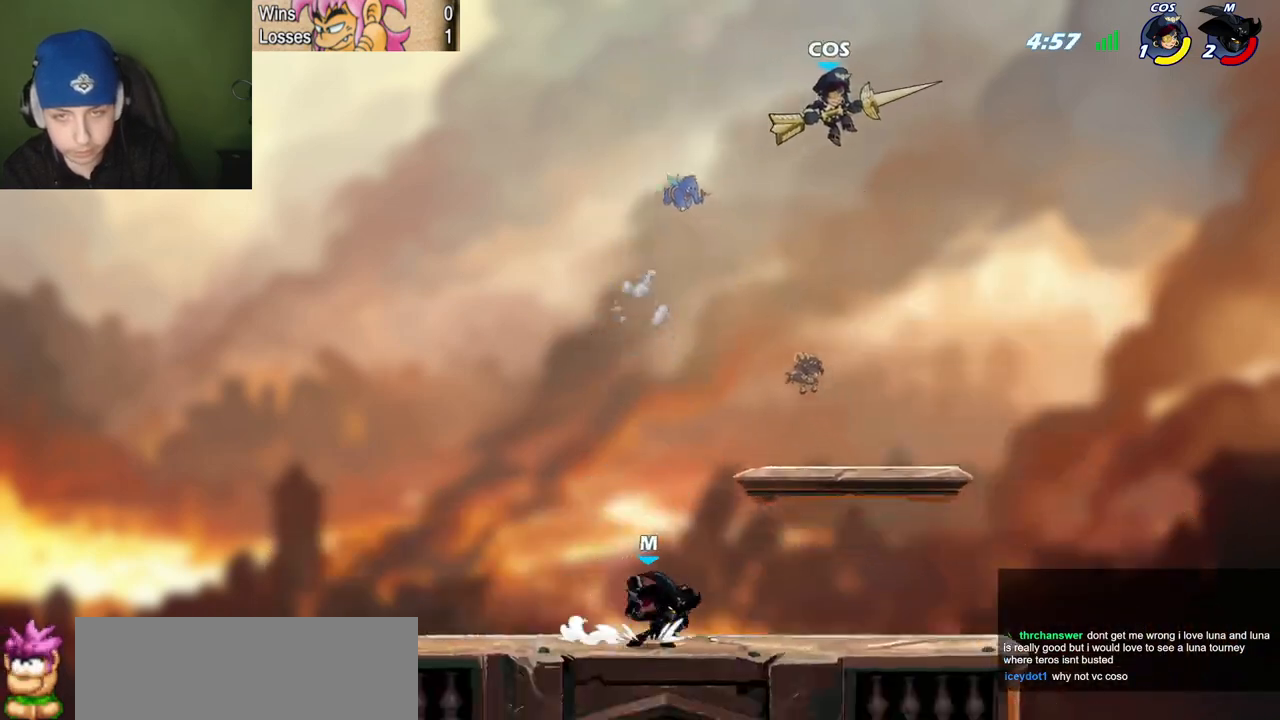
{"keys": ["l", "p"], "events": [[16, "z", "down"], [233, "space", "down"], [283, "l", "down"], [283, "p", "down"], [317, "c", "down"], [317, "quote", "up"], [317, "z", "up"], [367, "space", "up"], [467, "c", "up"]]}
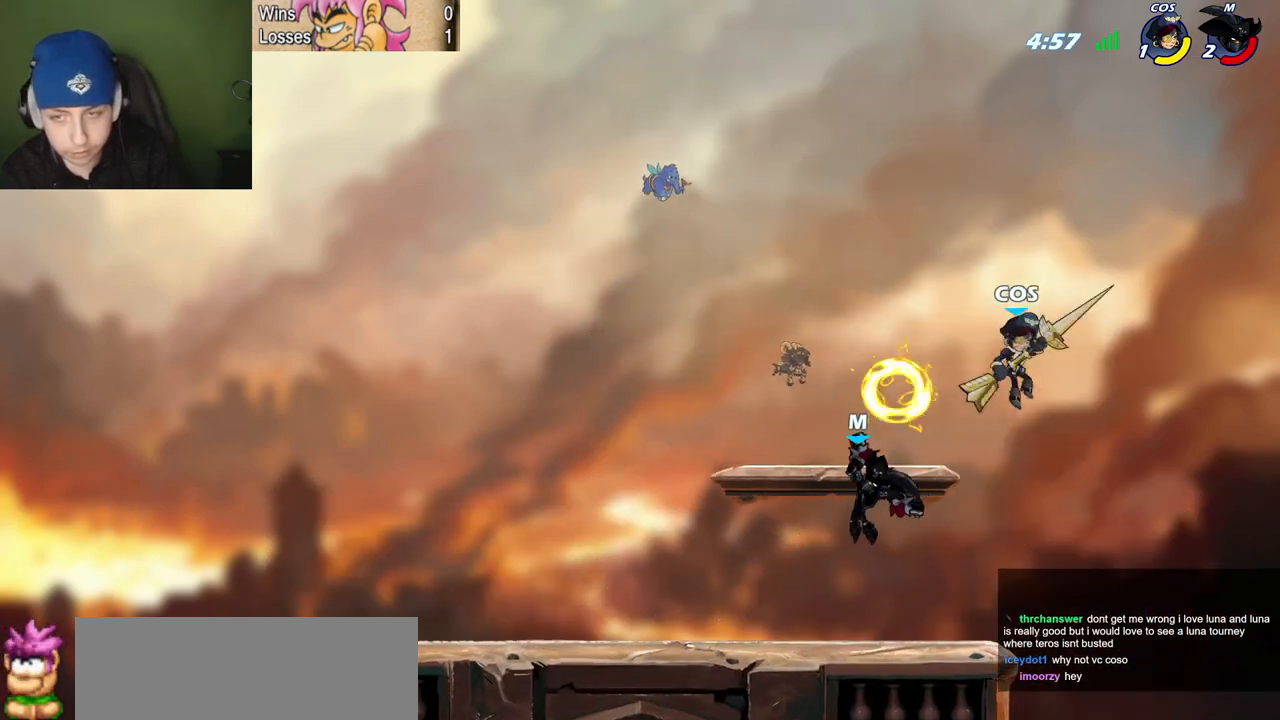
{"keys": ["c", "l"], "events": [[150, "p", "up"], [384, "l", "up"], [384, "quote", "down"], [434, "c", "down"], [484, "l", "down"], [484, "quote", "up"]]}
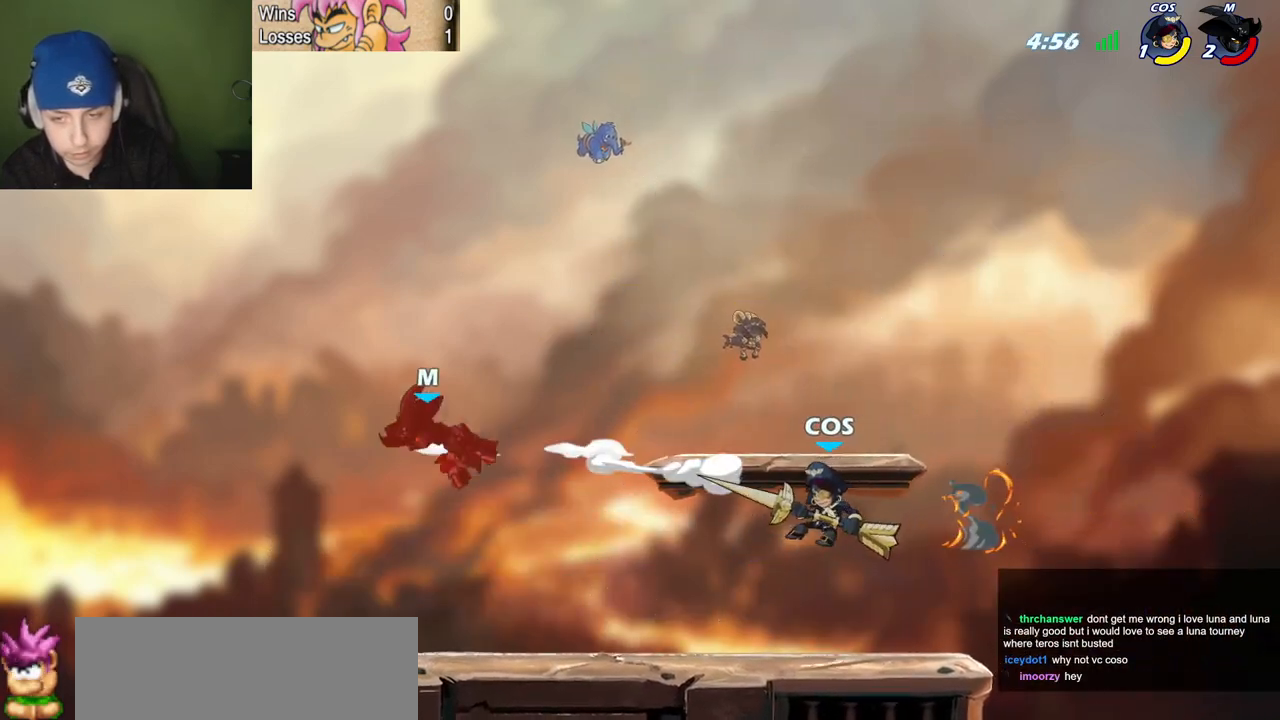
{"keys": ["quote"], "events": [[16, "c", "up"], [167, "l", "up"], [167, "quote", "down"]]}
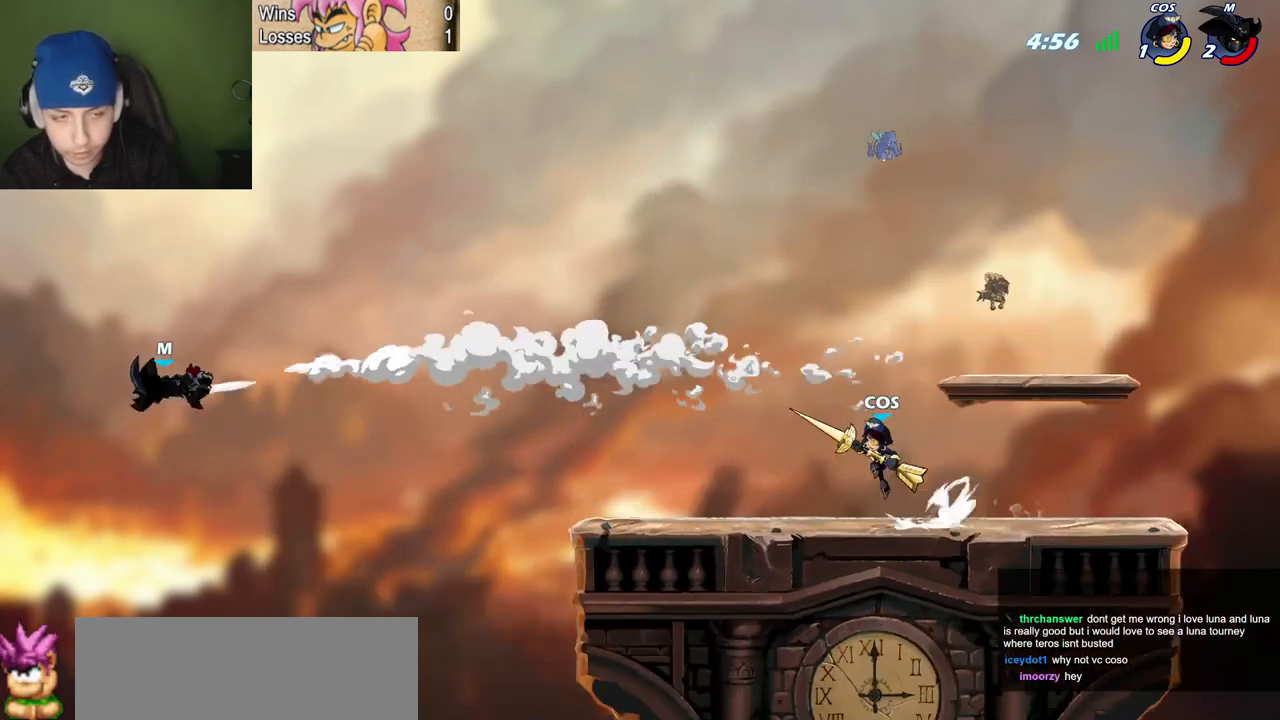
{"keys": ["quote"], "events": []}
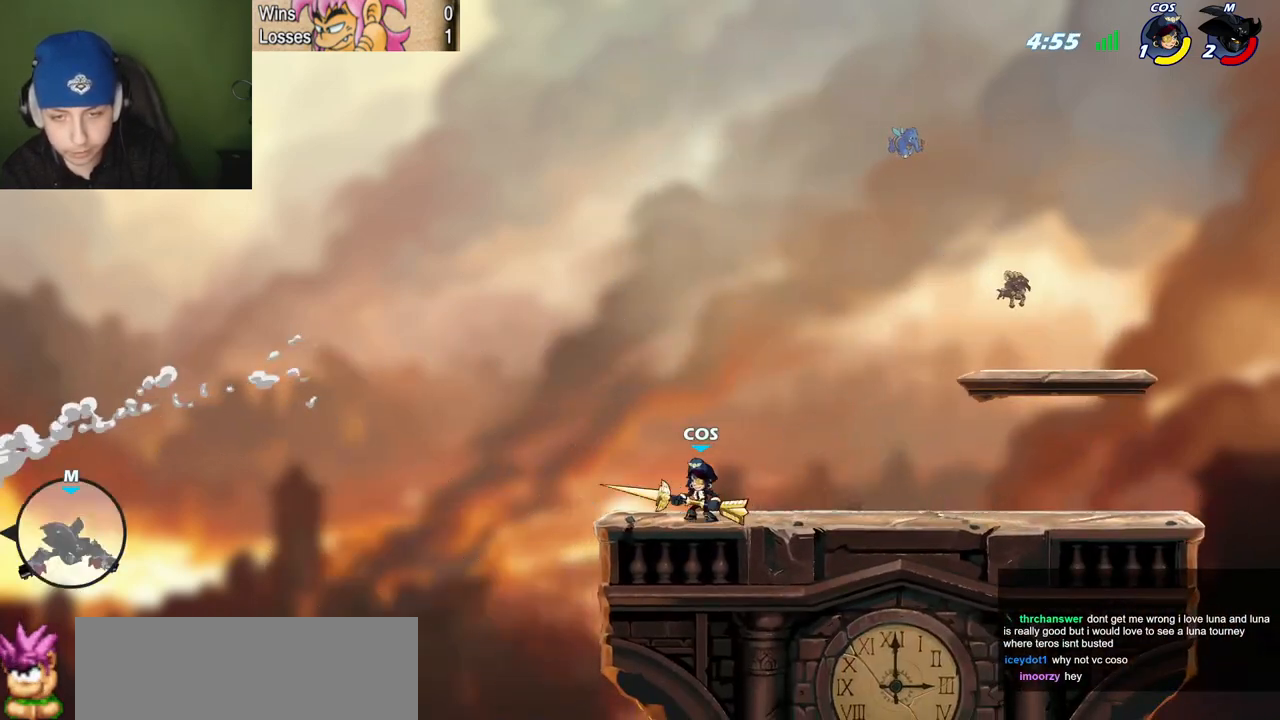
{"keys": ["quote"], "events": [[150, "space", "down"], [250, "space", "up"]]}
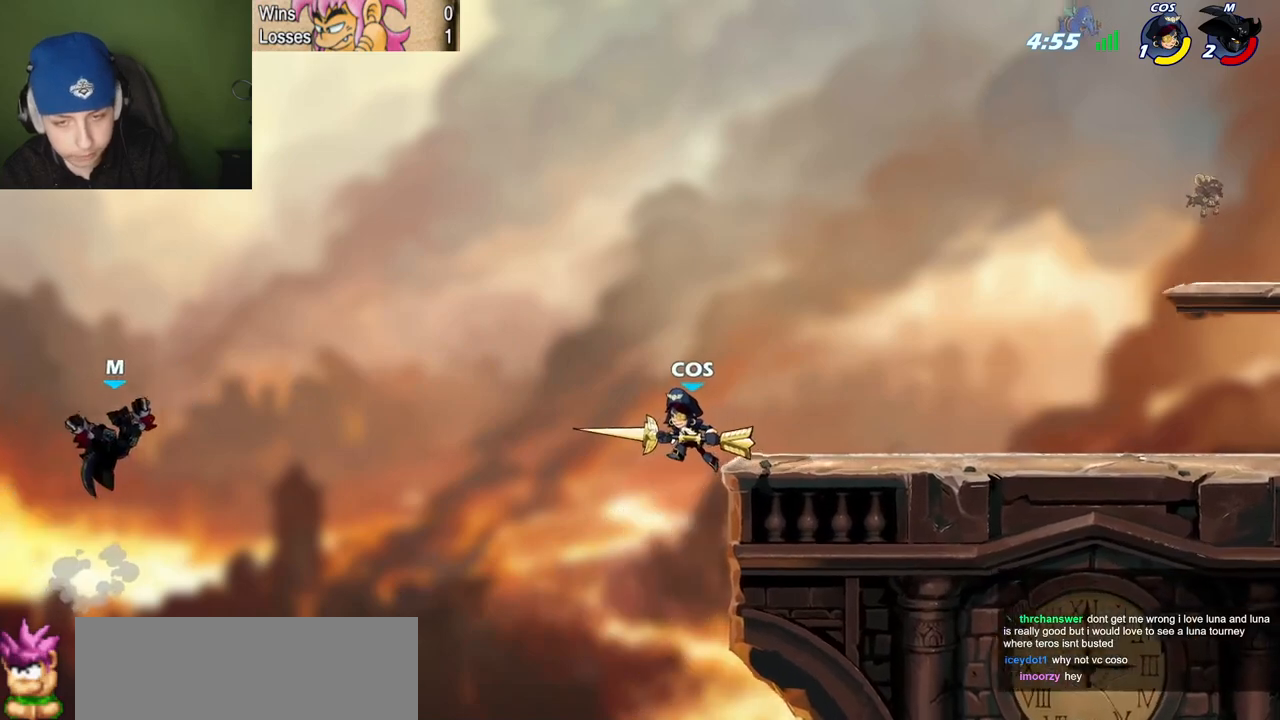
{"keys": ["quote"], "events": []}
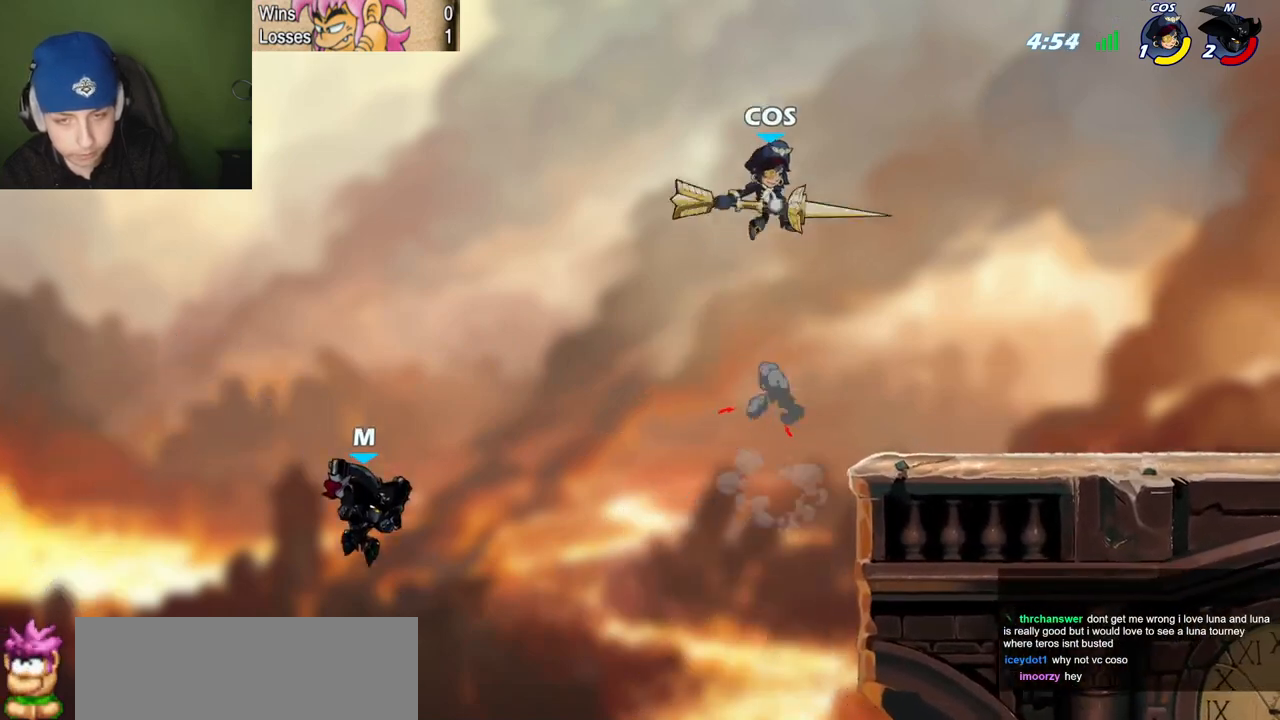
{"keys": ["quote"], "events": [[233, "space", "down"], [367, "space", "up"]]}
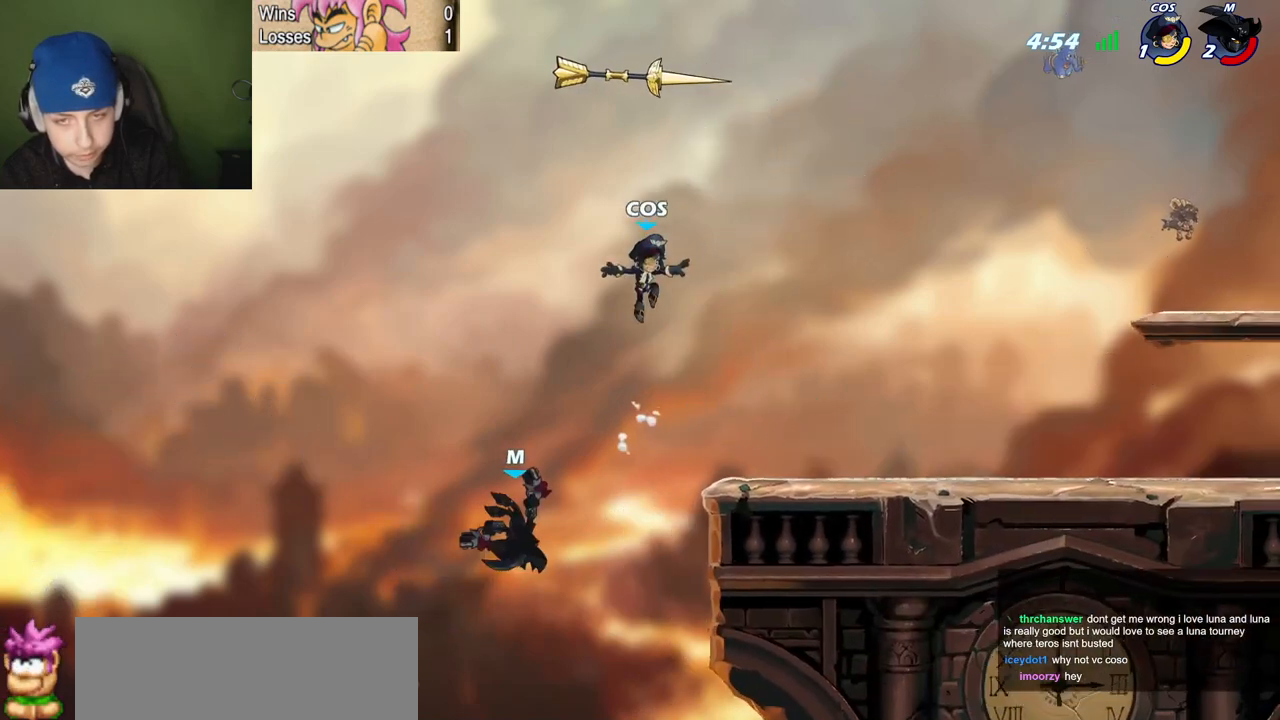
{"keys": ["quote", "z"], "events": [[200, "p", "down"], [334, "z", "down"], [484, "p", "up"]]}
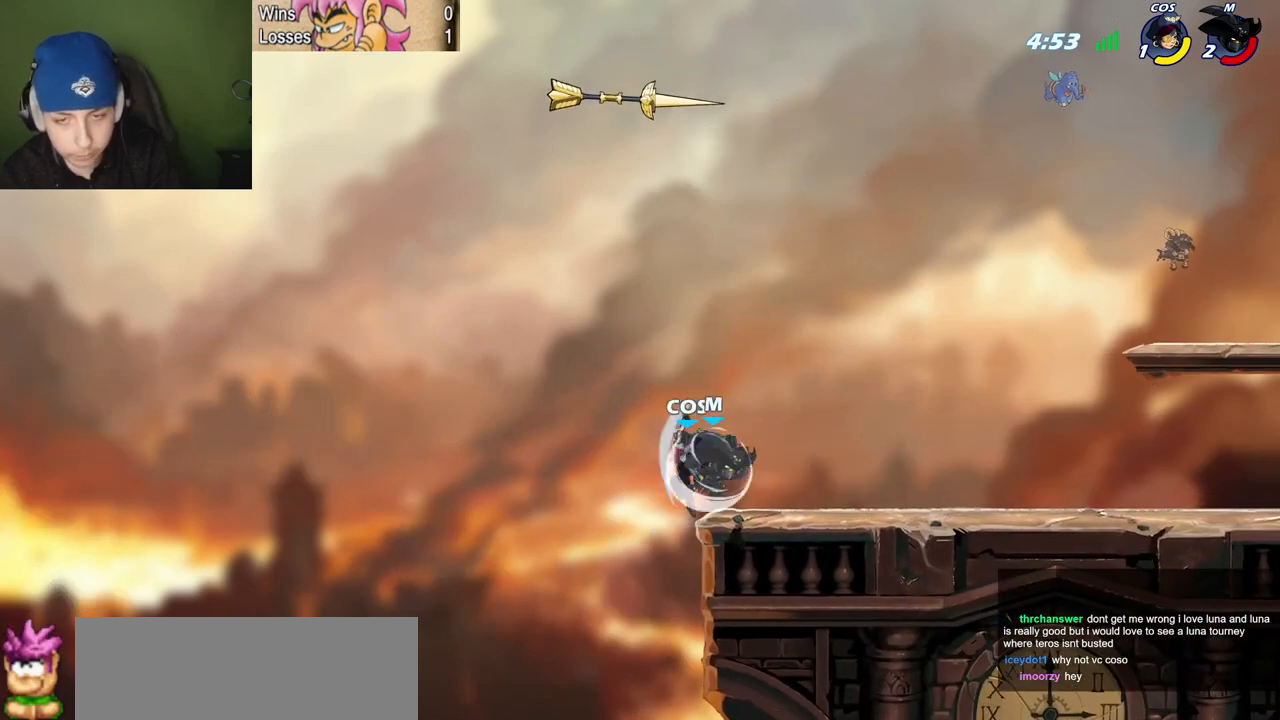
{"keys": ["quote"], "events": [[67, "semicolon", "down"], [67, "z", "up"], [217, "l", "down"], [217, "semicolon", "up"], [267, "quote", "up"], [300, "space", "down"], [350, "c", "down"], [400, "l", "up"], [400, "quote", "down"], [400, "space", "up"], [450, "c", "up"]]}